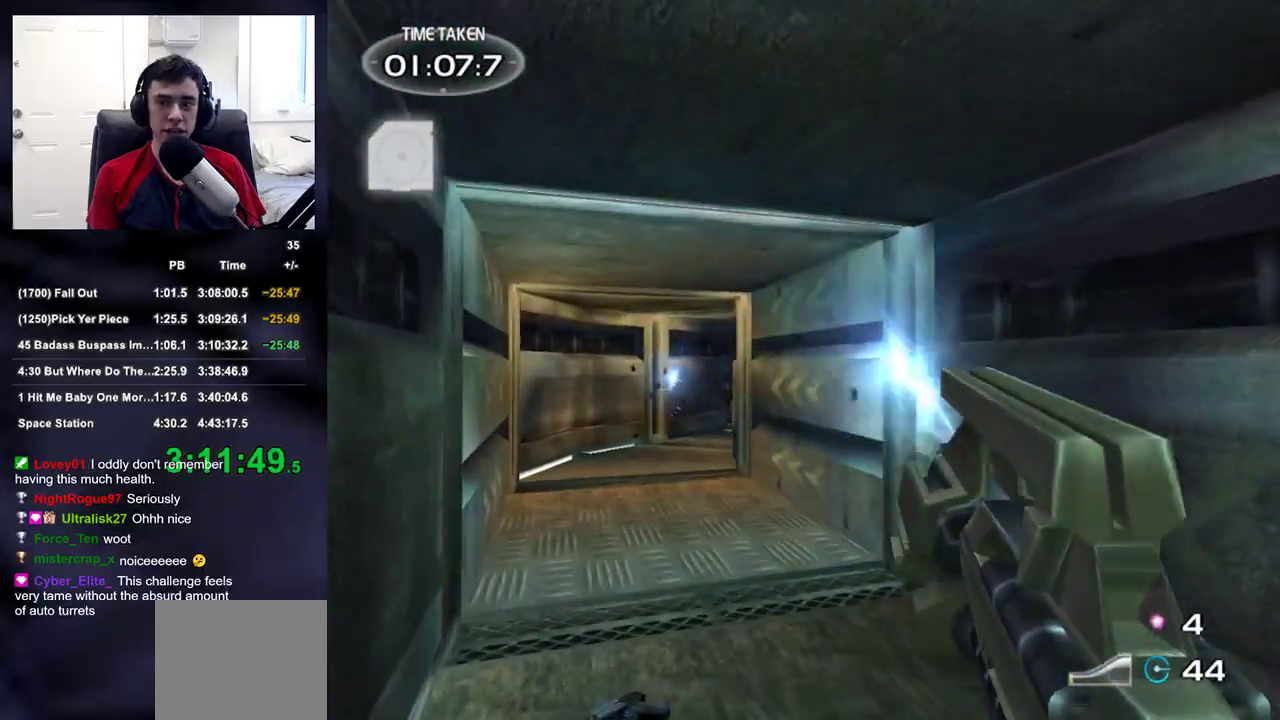
Gameplay with a controller (PlayStation layout); each line is a JSON object with the inputs held at the frame after it. "events" lists button and stick changes between this image and that frame as [ms after this image, input, new state], when the widget could be followed in between.
{"buttons": ["R2"], "left_stick": "up", "right_stick": "center", "events": [[17, "right_stick", "center"]]}
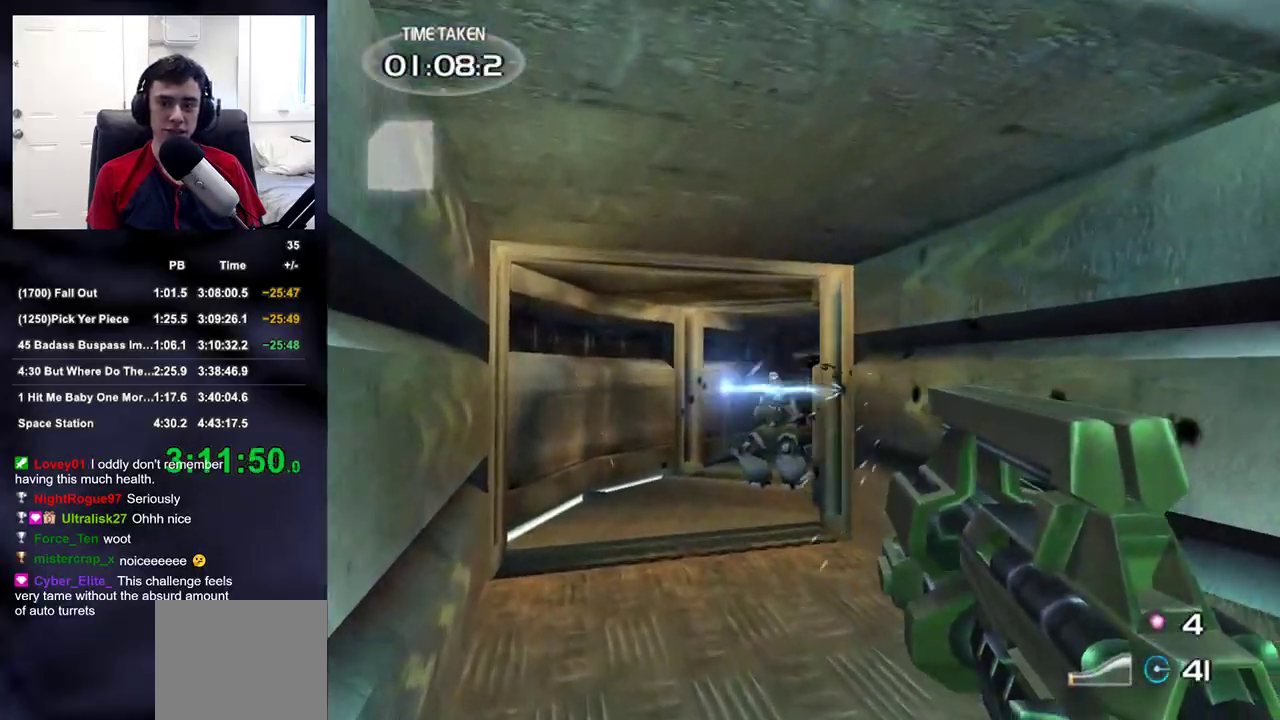
{"buttons": ["L2", "R2"], "left_stick": "up", "right_stick": "up-right", "events": [[283, "L2", "down"], [450, "right_stick", "up-right"]]}
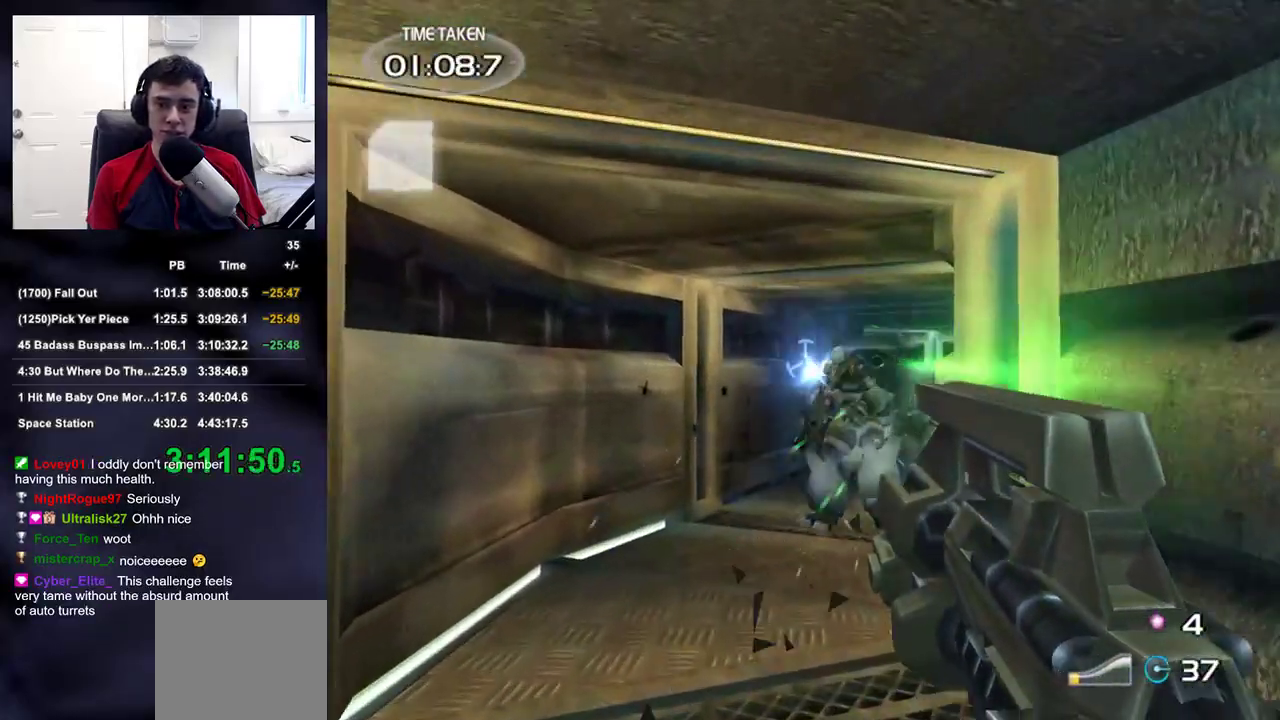
{"buttons": ["L2", "R2"], "left_stick": "up", "right_stick": "up-right", "events": []}
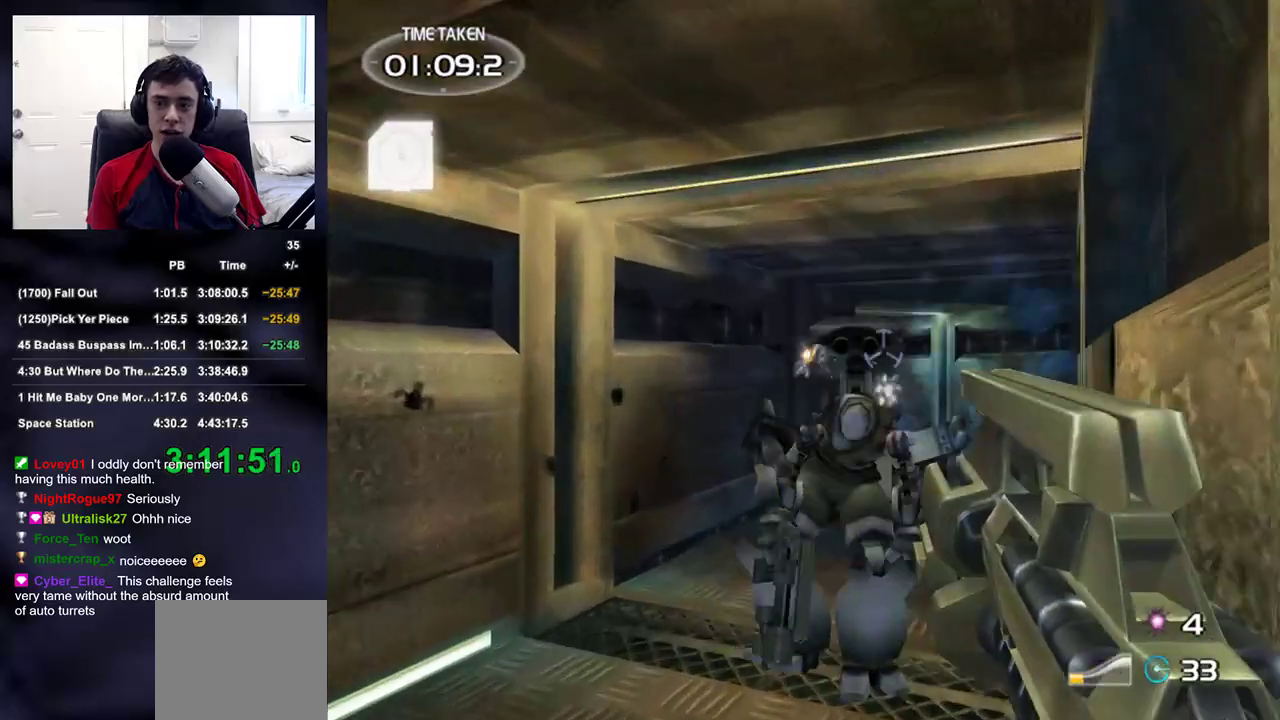
{"buttons": ["L2", "R2"], "left_stick": "up", "right_stick": "up-right", "events": []}
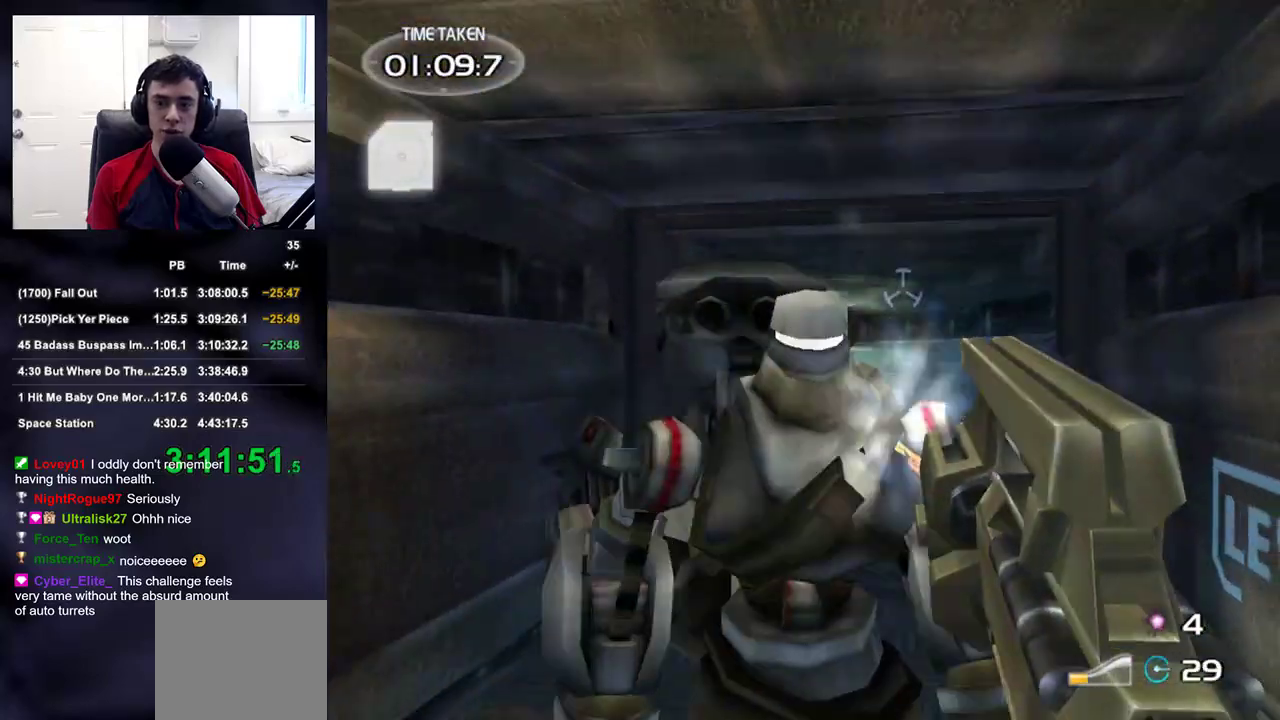
{"buttons": [], "left_stick": "up", "right_stick": "center", "events": [[83, "right_stick", "up-left"], [283, "right_stick", "center"], [300, "L2", "up"], [350, "right_stick", "down"], [367, "R2", "up"], [483, "right_stick", "center"]]}
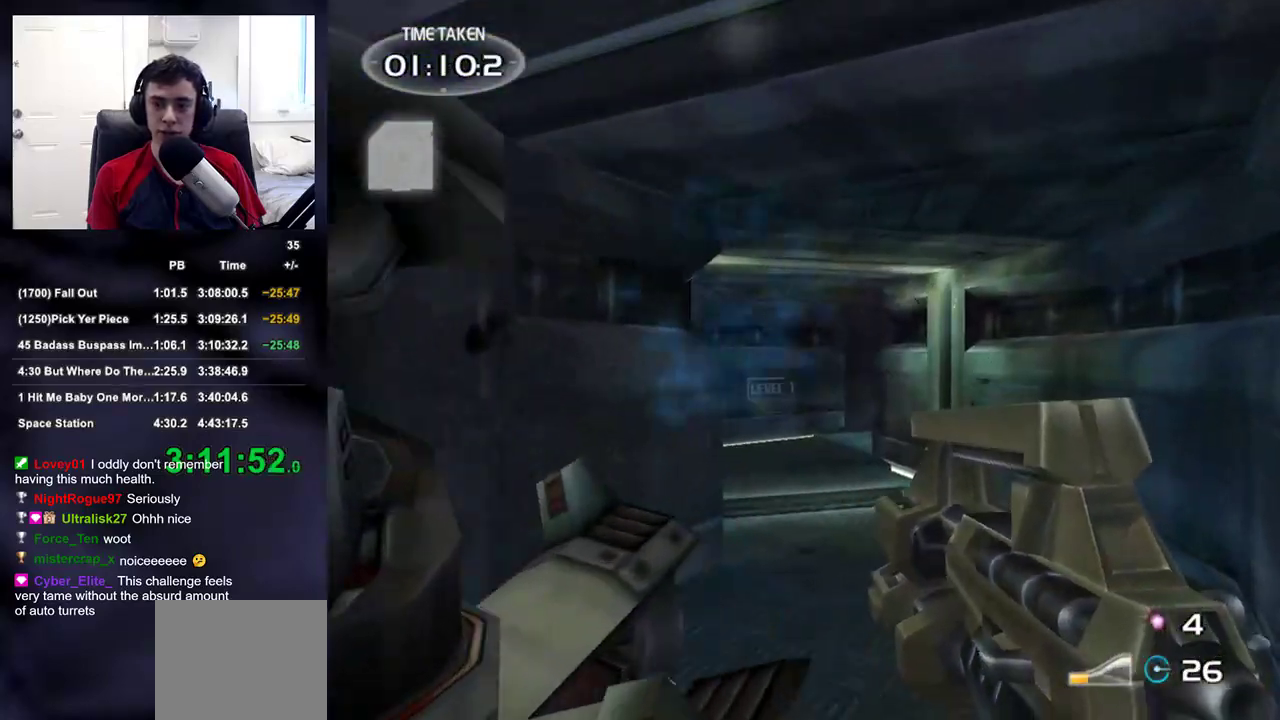
{"buttons": [], "left_stick": "up", "right_stick": "center", "events": [[200, "right_stick", "down-right"], [317, "right_stick", "center"]]}
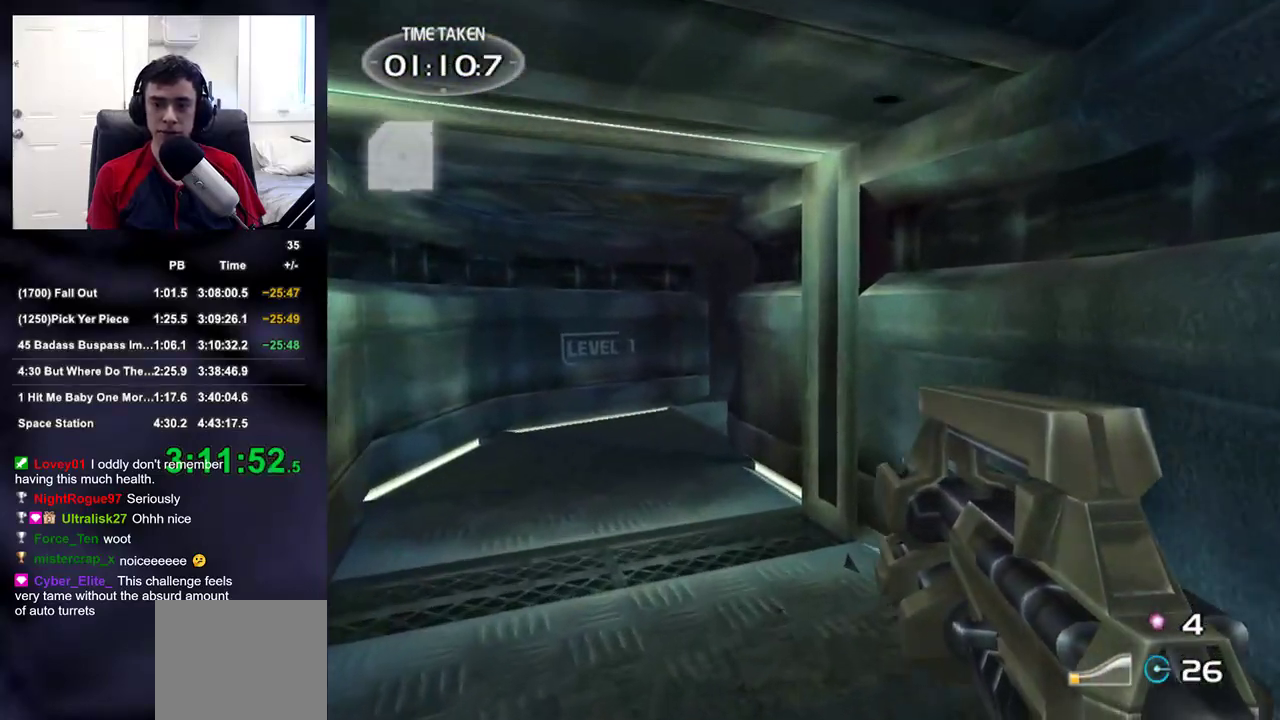
{"buttons": [], "left_stick": "up", "right_stick": "center", "events": [[17, "right_stick", "up-right"], [150, "right_stick", "center"]]}
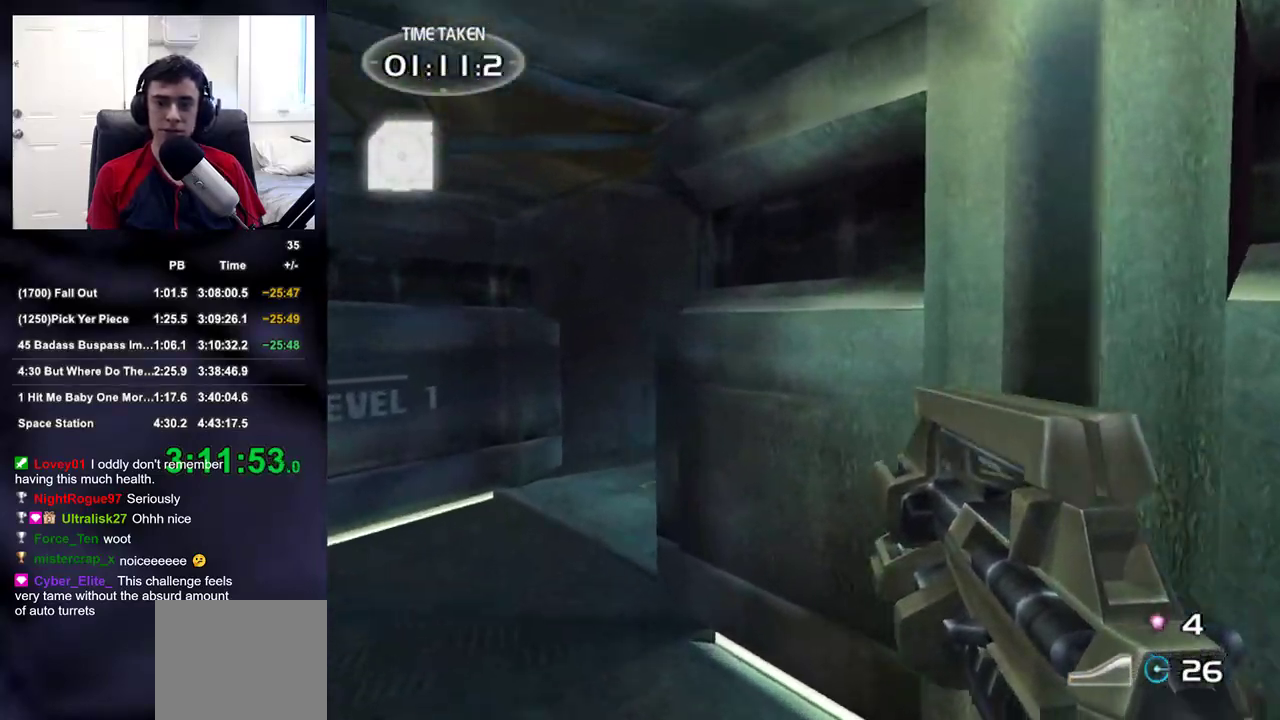
{"buttons": [], "left_stick": "up", "right_stick": "up-right", "events": [[333, "right_stick", "up-right"]]}
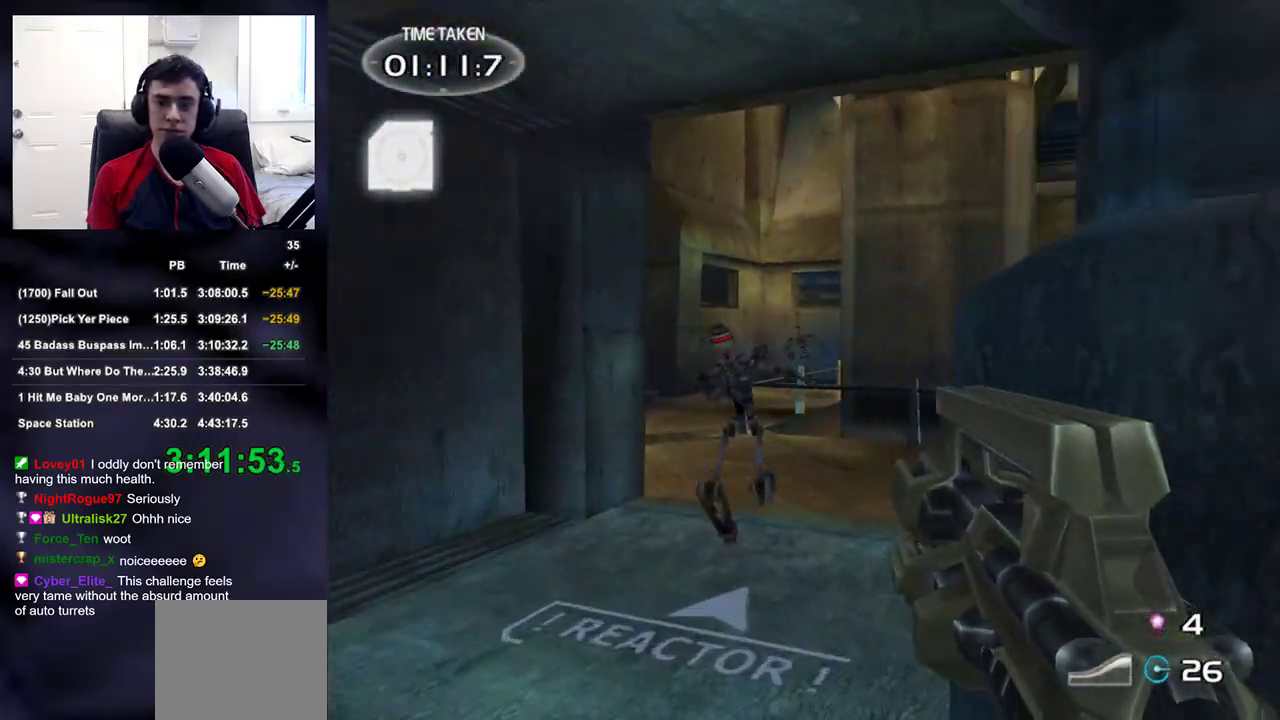
{"buttons": ["R2"], "left_stick": "up", "right_stick": "up-right", "events": [[100, "right_stick", "center"], [283, "right_stick", "up-left"], [333, "R2", "down"], [467, "right_stick", "up-right"]]}
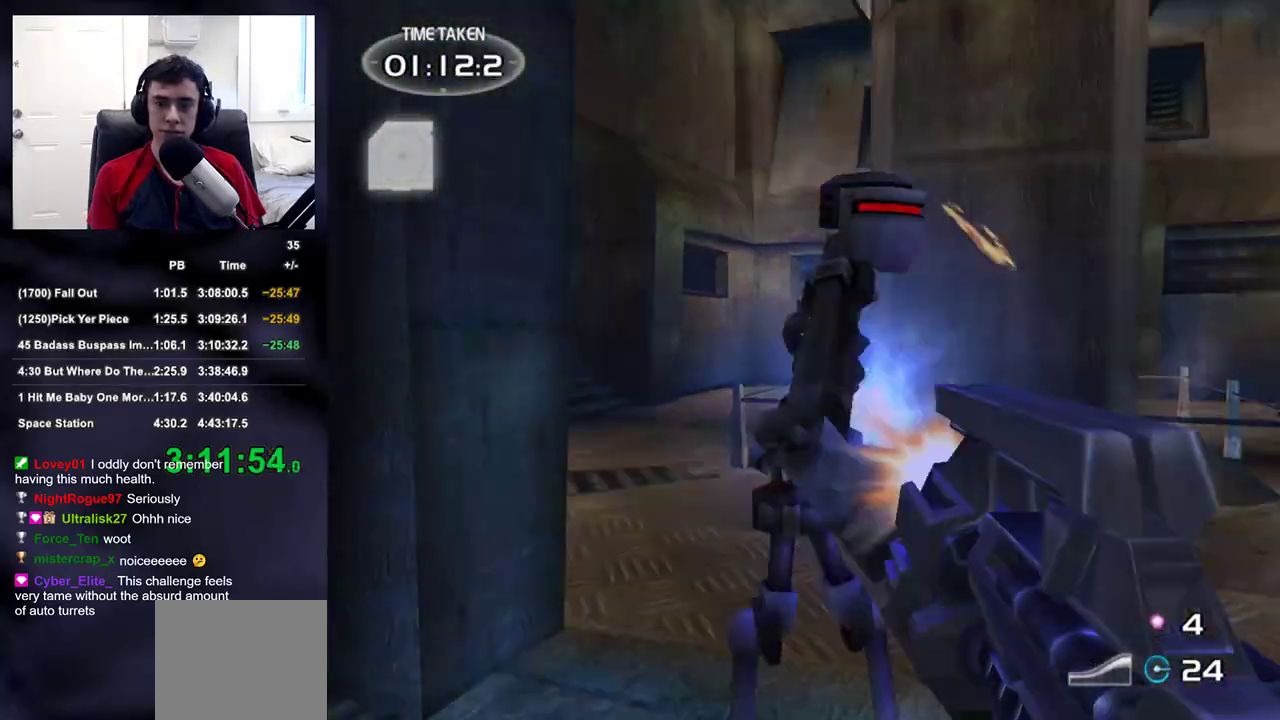
{"buttons": [], "left_stick": "up", "right_stick": "center", "events": [[133, "right_stick", "center"], [167, "R2", "up"], [317, "right_stick", "left"], [417, "right_stick", "center"]]}
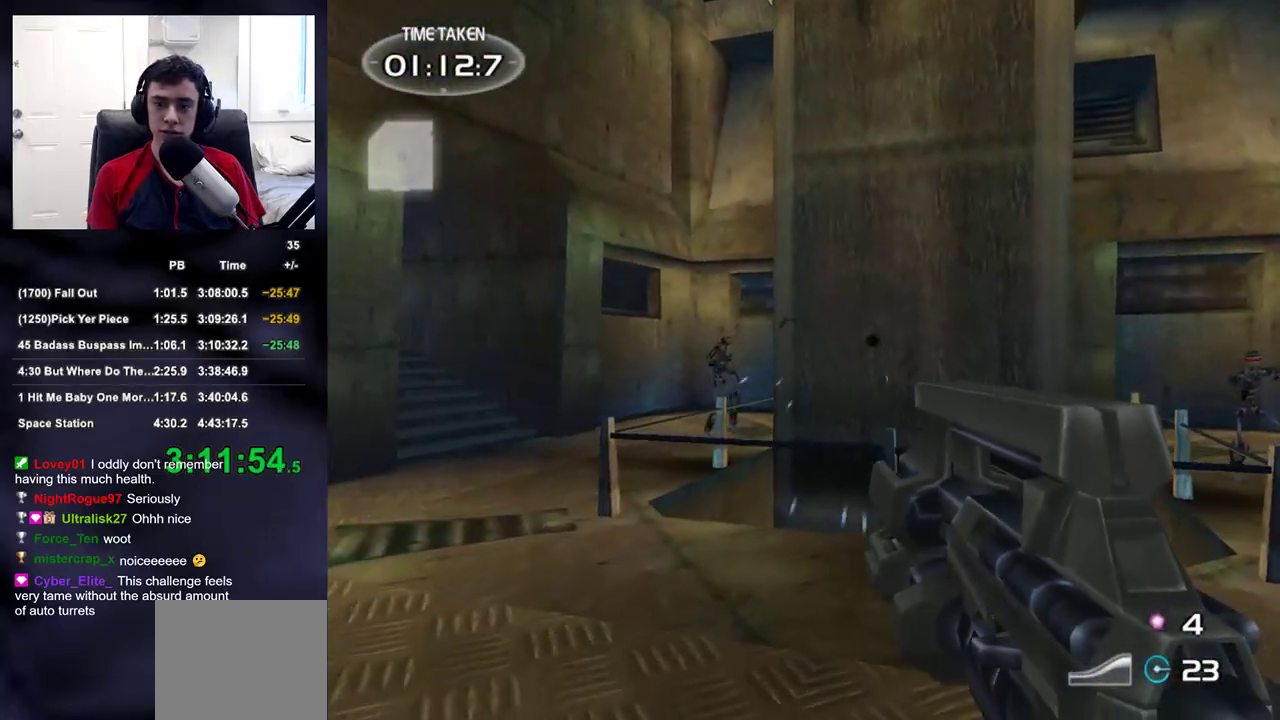
{"buttons": ["R2"], "left_stick": "up", "right_stick": "center", "events": [[383, "R2", "down"]]}
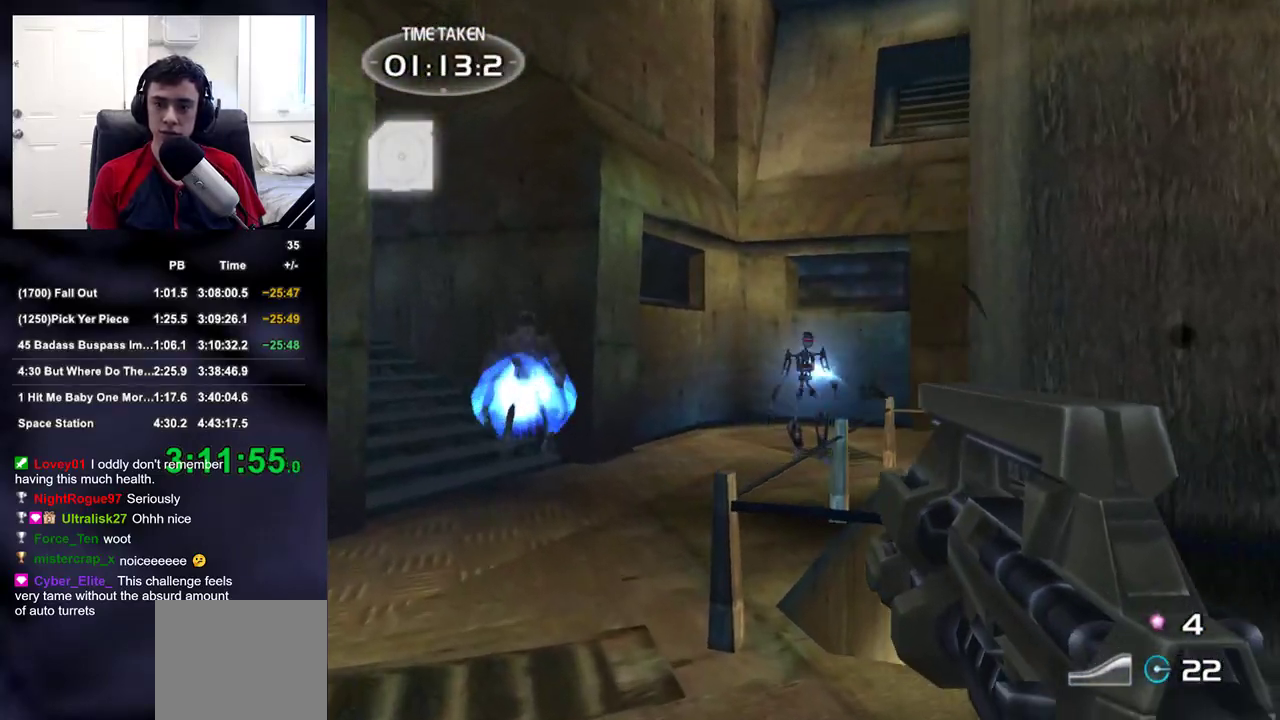
{"buttons": [], "left_stick": "up", "right_stick": "right", "events": [[67, "right_stick", "up-right"], [233, "right_stick", "center"], [283, "R2", "up"], [433, "right_stick", "right"]]}
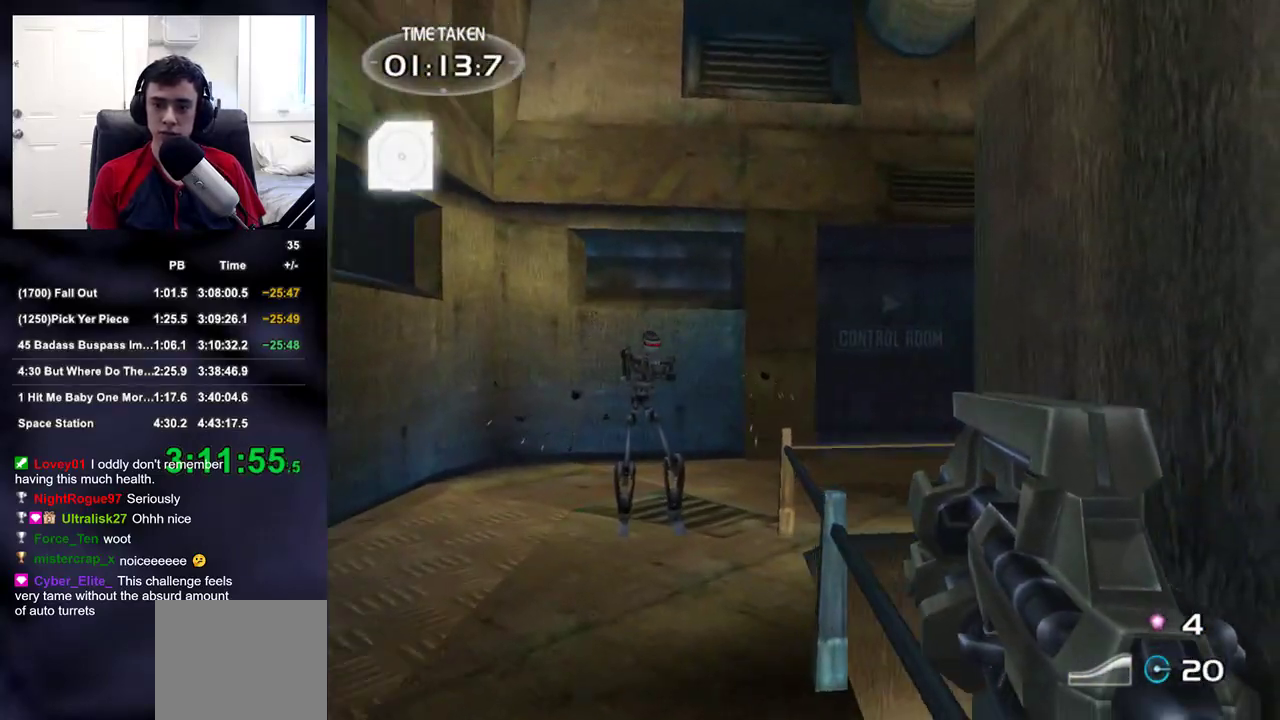
{"buttons": [], "left_stick": "up", "right_stick": "down-right", "events": [[133, "right_stick", "center"], [450, "right_stick", "down-right"]]}
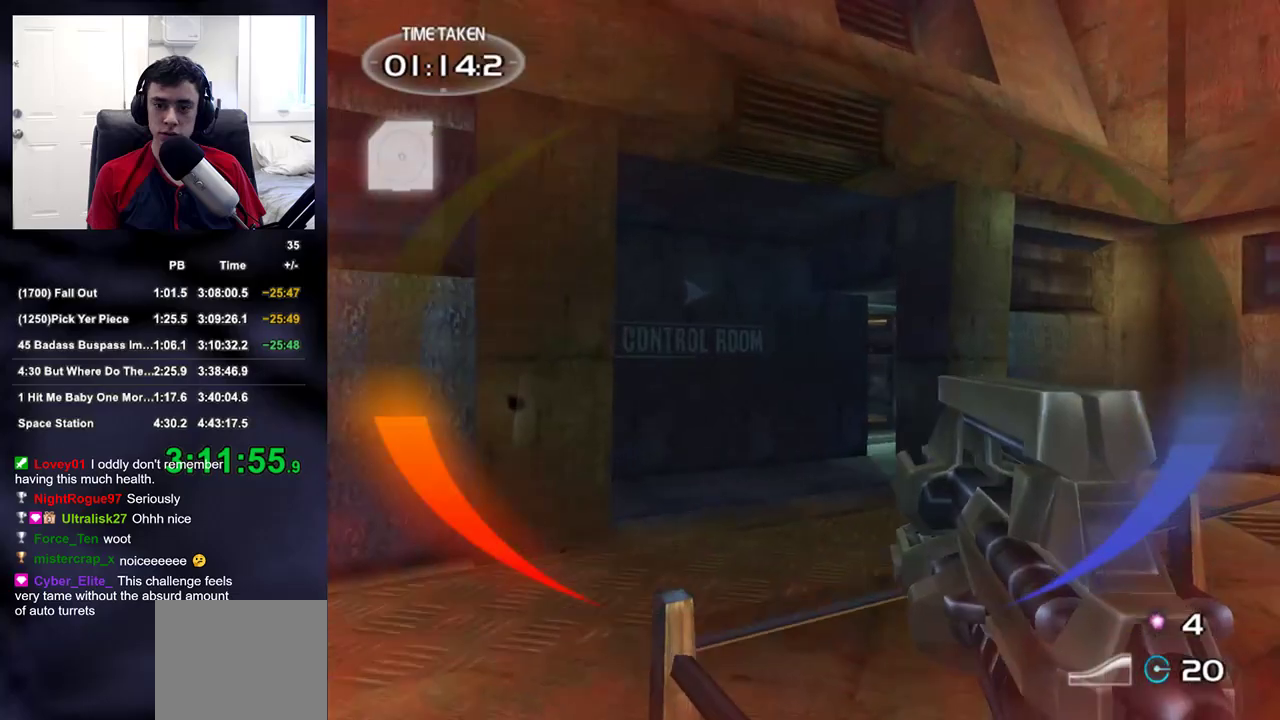
{"buttons": [], "left_stick": "up", "right_stick": "center", "events": [[67, "right_stick", "center"], [217, "right_stick", "down-right"], [317, "right_stick", "center"]]}
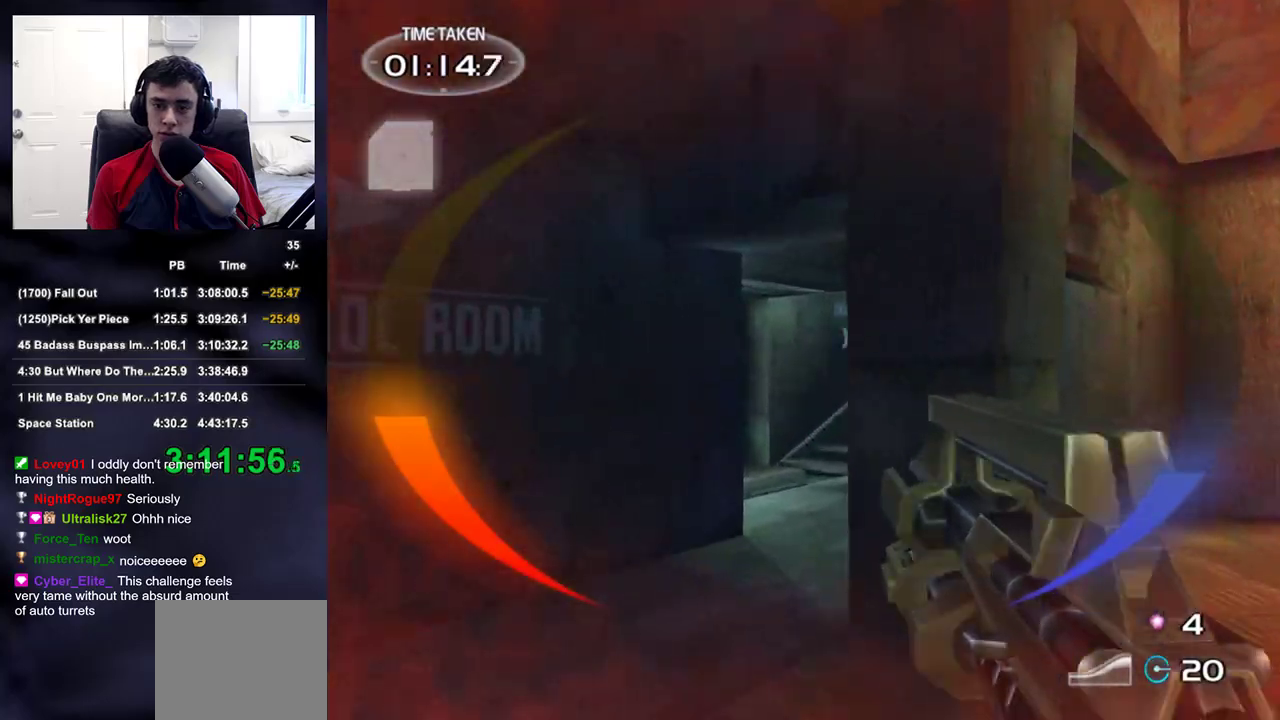
{"buttons": [], "left_stick": "up", "right_stick": "center", "events": []}
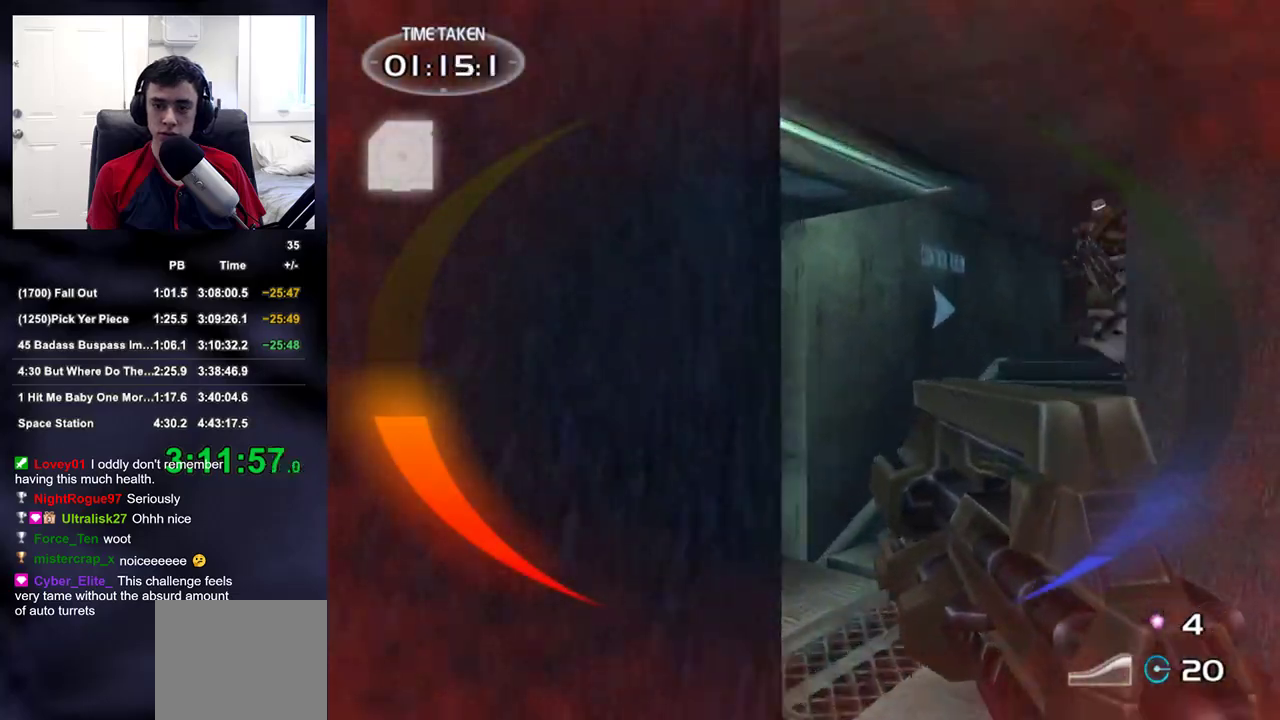
{"buttons": [], "left_stick": "up", "right_stick": "center", "events": []}
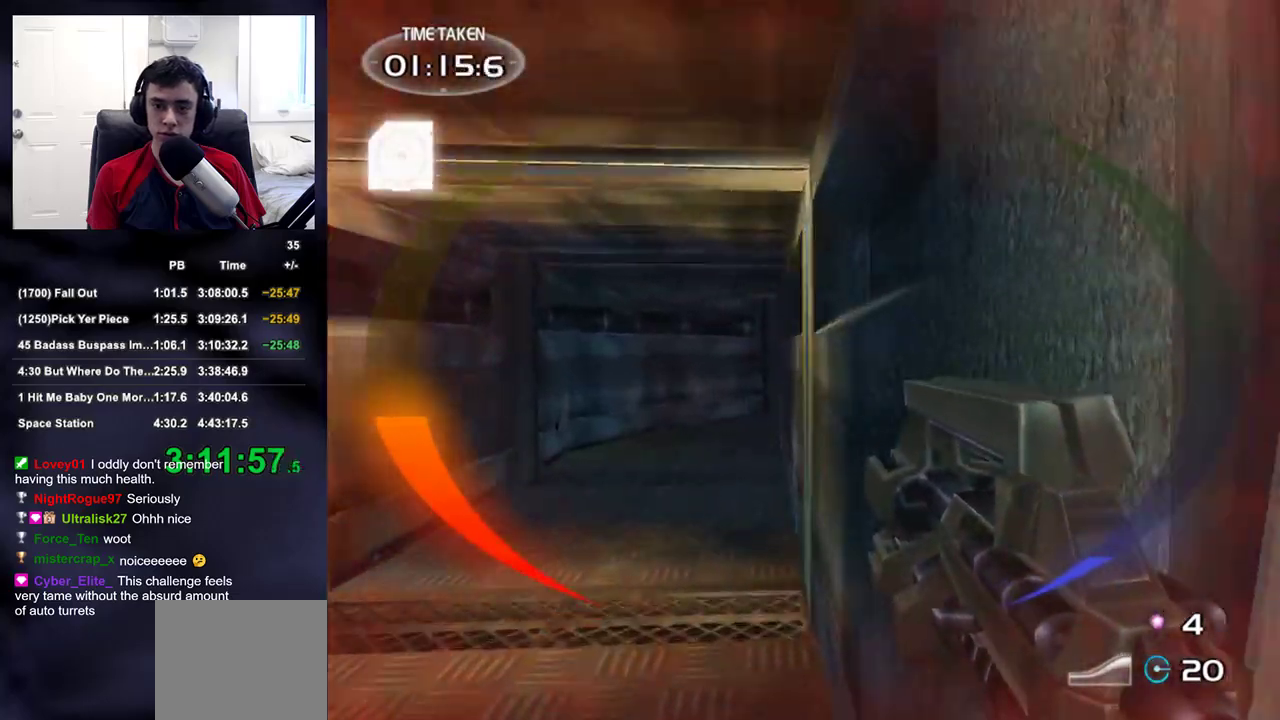
{"buttons": [], "left_stick": "up", "right_stick": "center", "events": [[417, "right_stick", "right"], [483, "right_stick", "center"]]}
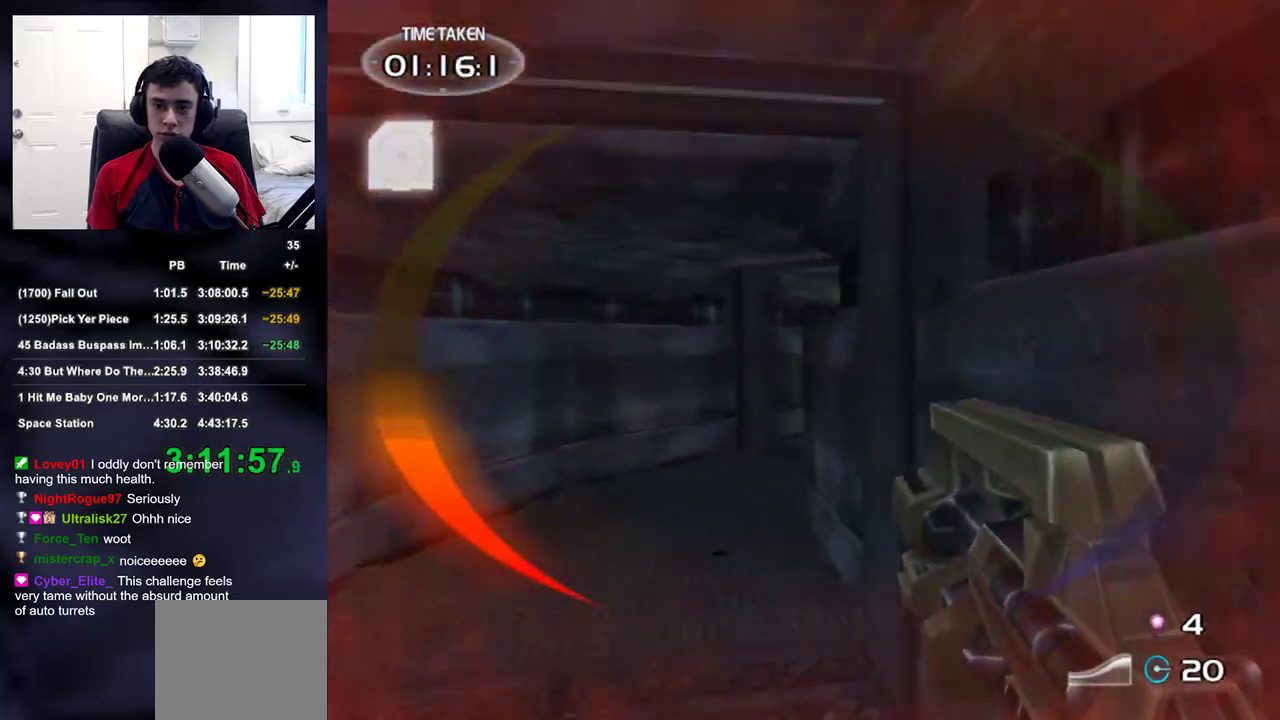
{"buttons": ["R2"], "left_stick": "up", "right_stick": "center", "events": [[117, "R2", "down"], [167, "right_stick", "right"], [283, "right_stick", "center"], [383, "right_stick", "right"], [500, "right_stick", "center"]]}
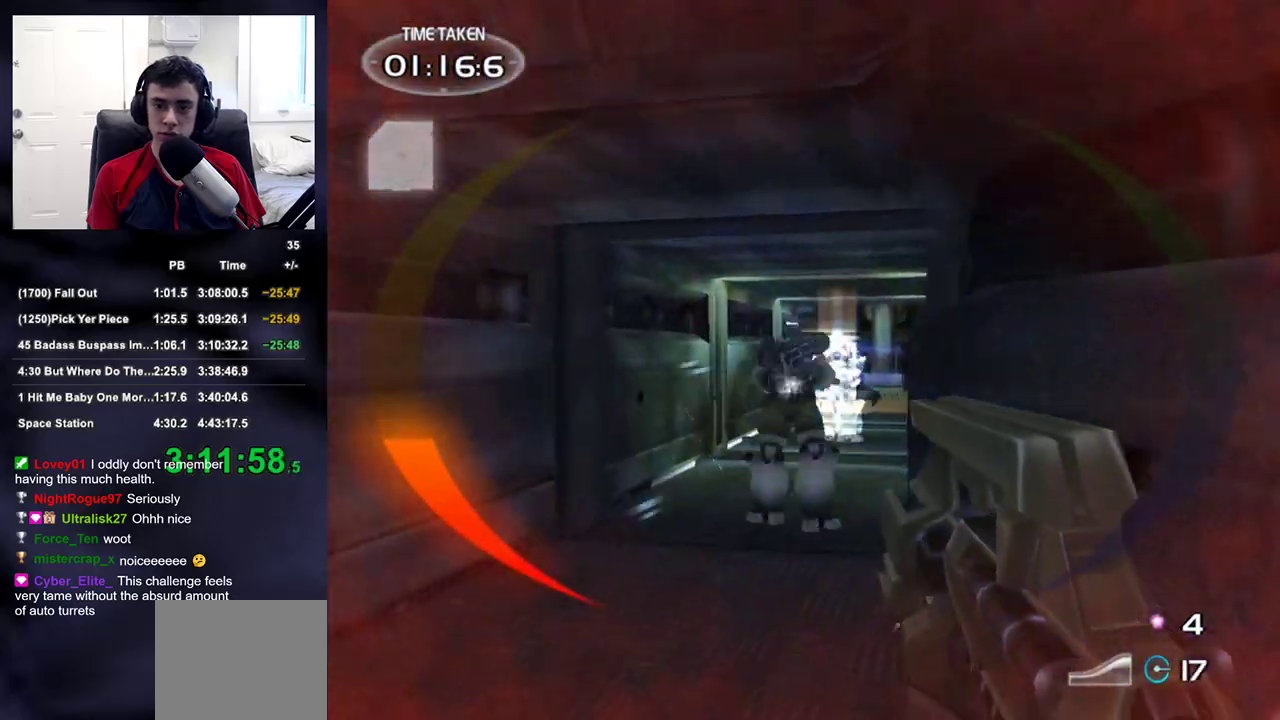
{"buttons": ["R2"], "left_stick": "up", "right_stick": "up-right", "events": [[267, "right_stick", "up-right"]]}
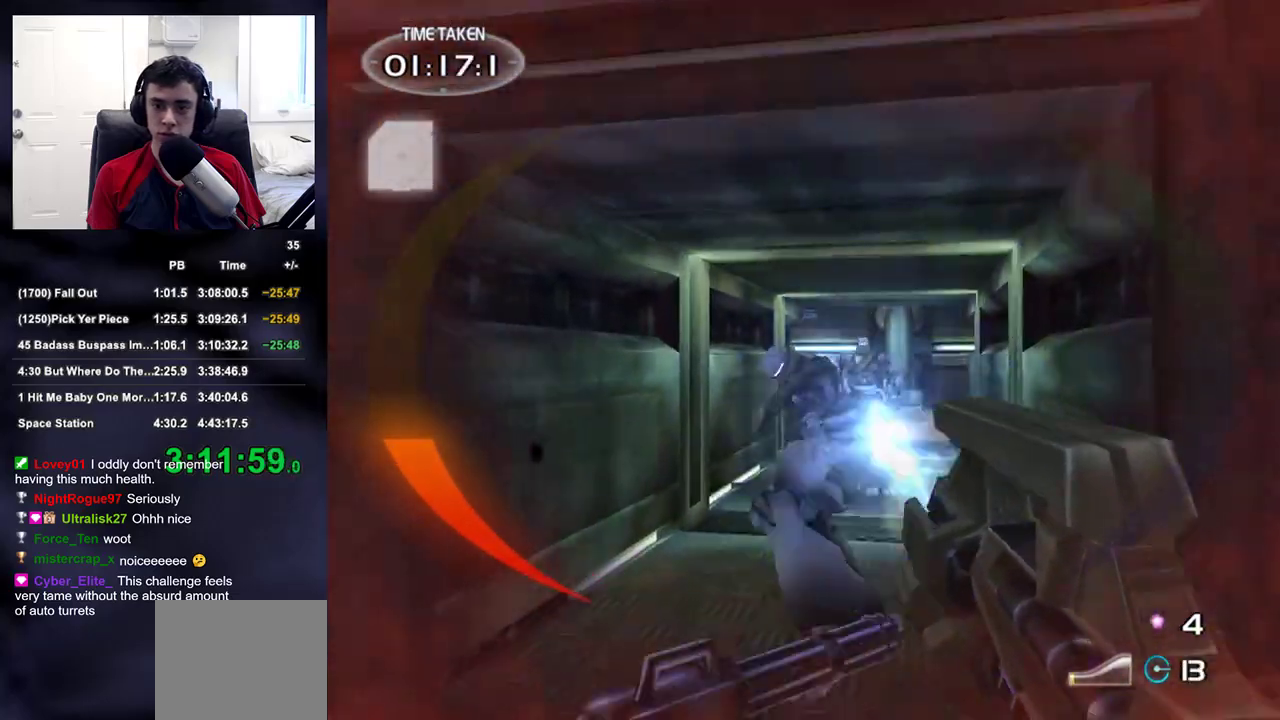
{"buttons": ["R2"], "left_stick": "up", "right_stick": "down-left", "events": [[267, "right_stick", "center"], [483, "right_stick", "down-left"]]}
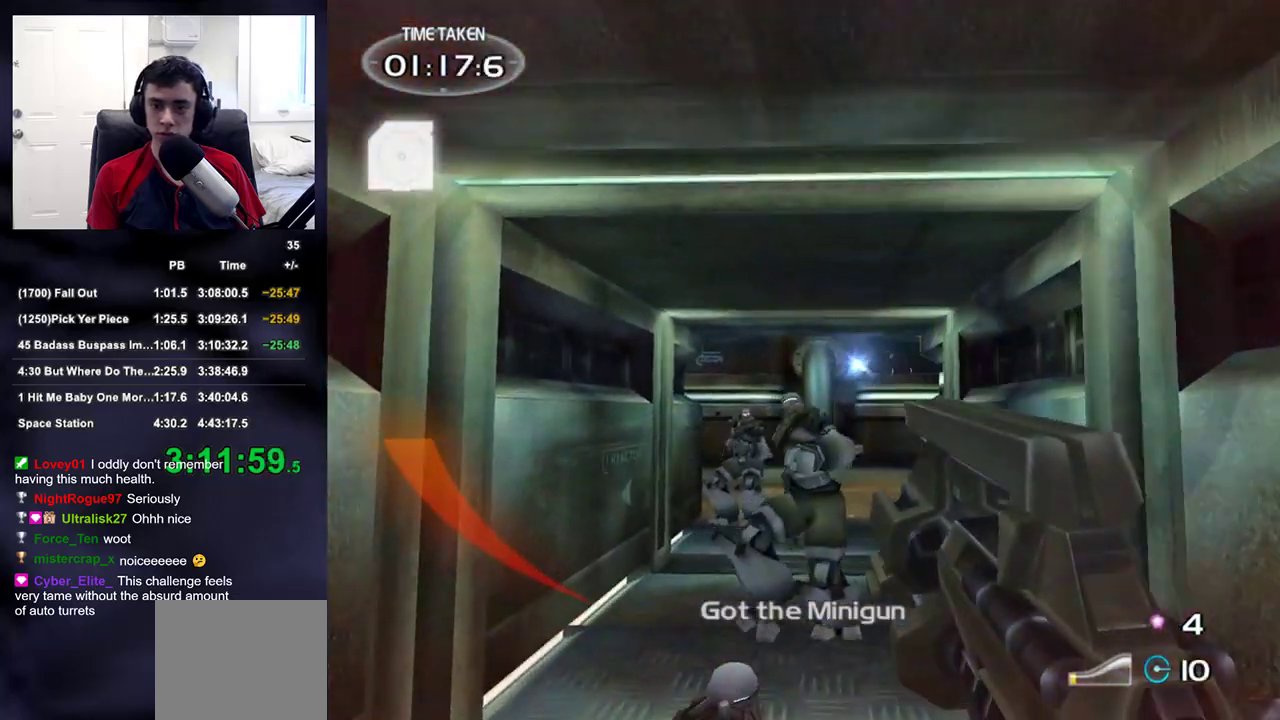
{"buttons": ["R2"], "left_stick": "up", "right_stick": "down-left", "events": [[50, "right_stick", "center"], [350, "right_stick", "down-left"]]}
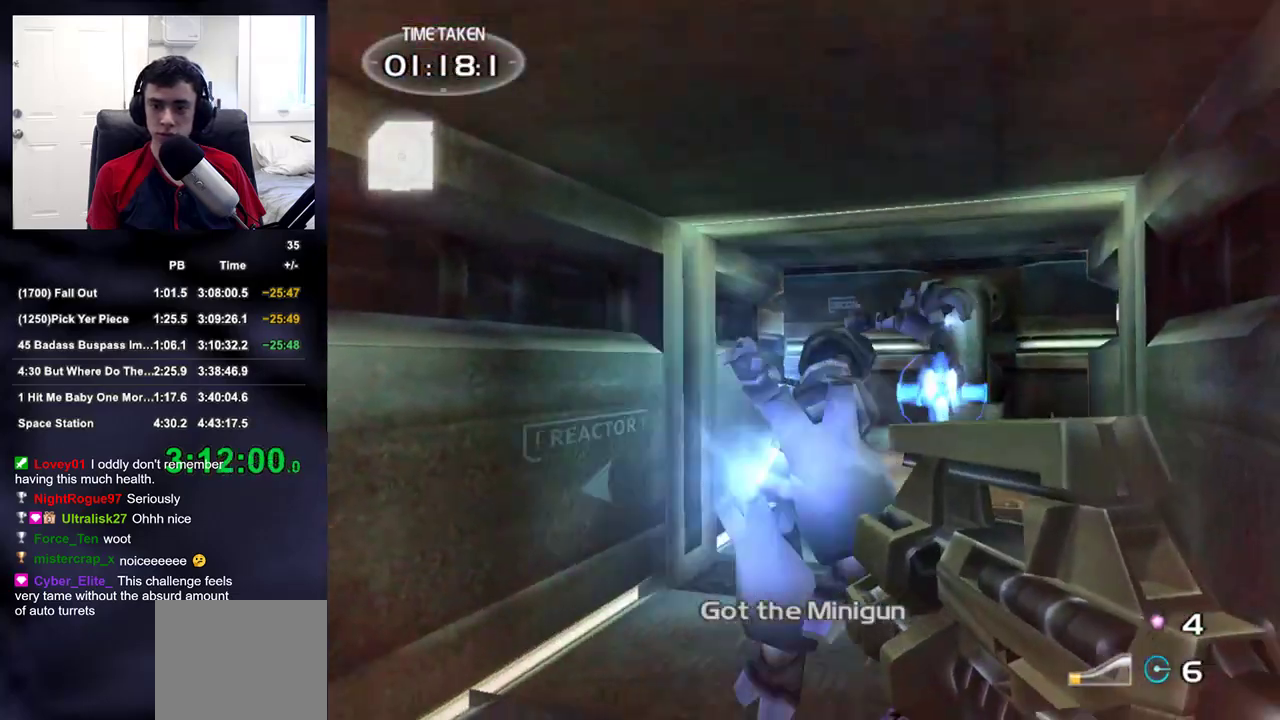
{"buttons": ["R2"], "left_stick": "up", "right_stick": "up-left", "events": [[17, "right_stick", "center"], [167, "right_stick", "down-left"], [233, "right_stick", "center"], [483, "right_stick", "up-left"]]}
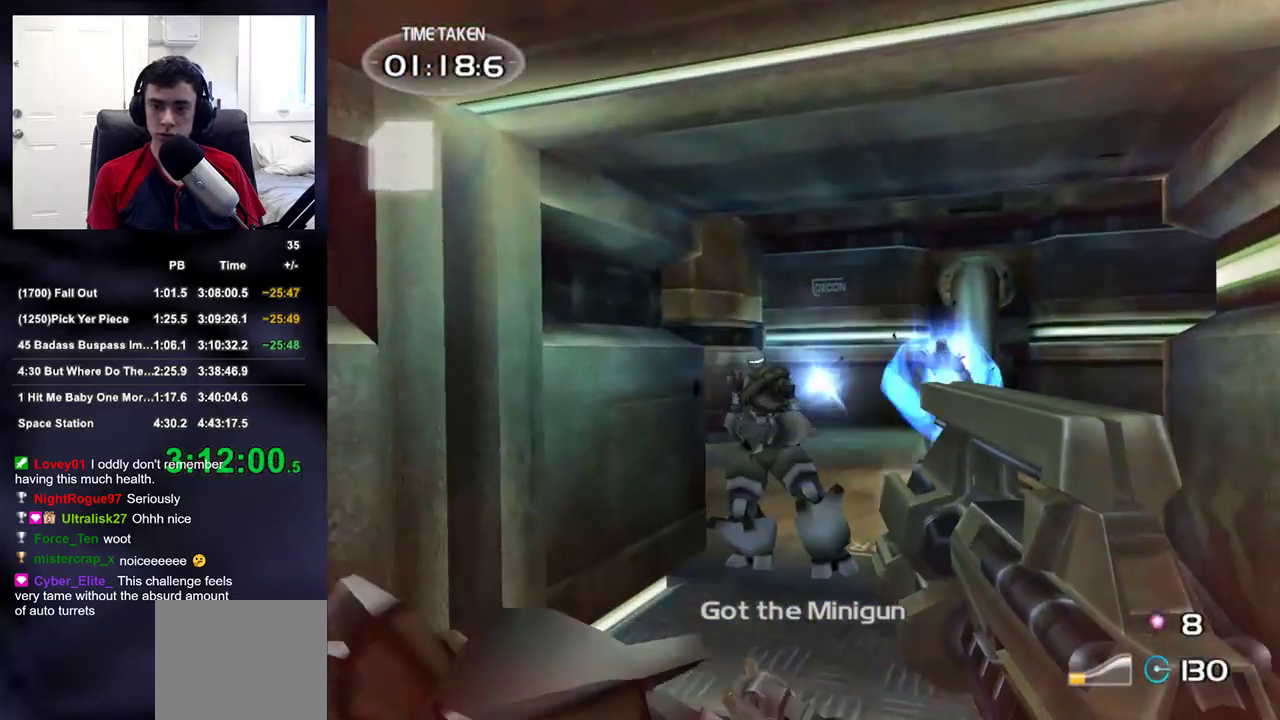
{"buttons": ["L2", "R2"], "left_stick": "up", "right_stick": "up", "events": [[17, "right_stick", "center"], [283, "L2", "down"], [400, "right_stick", "up"]]}
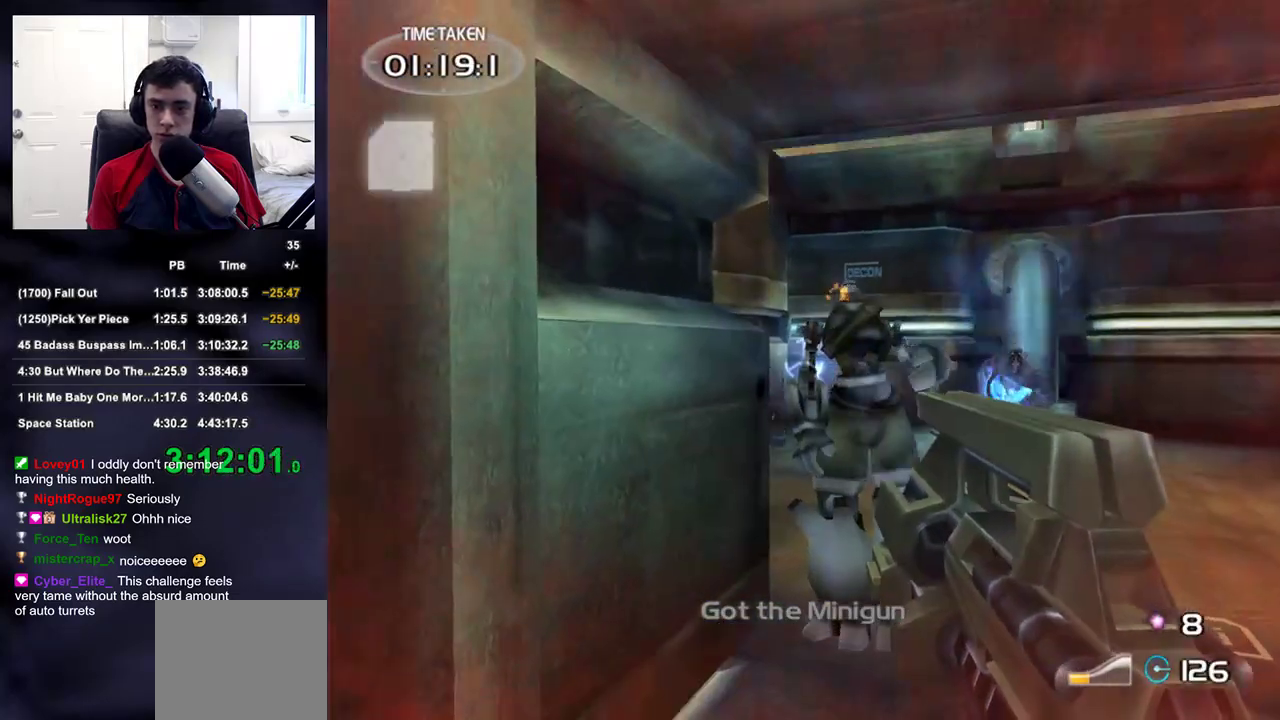
{"buttons": [], "left_stick": "up", "right_stick": "down-left", "events": [[150, "right_stick", "center"], [233, "L2", "up"], [283, "R2", "up"], [467, "right_stick", "down-left"]]}
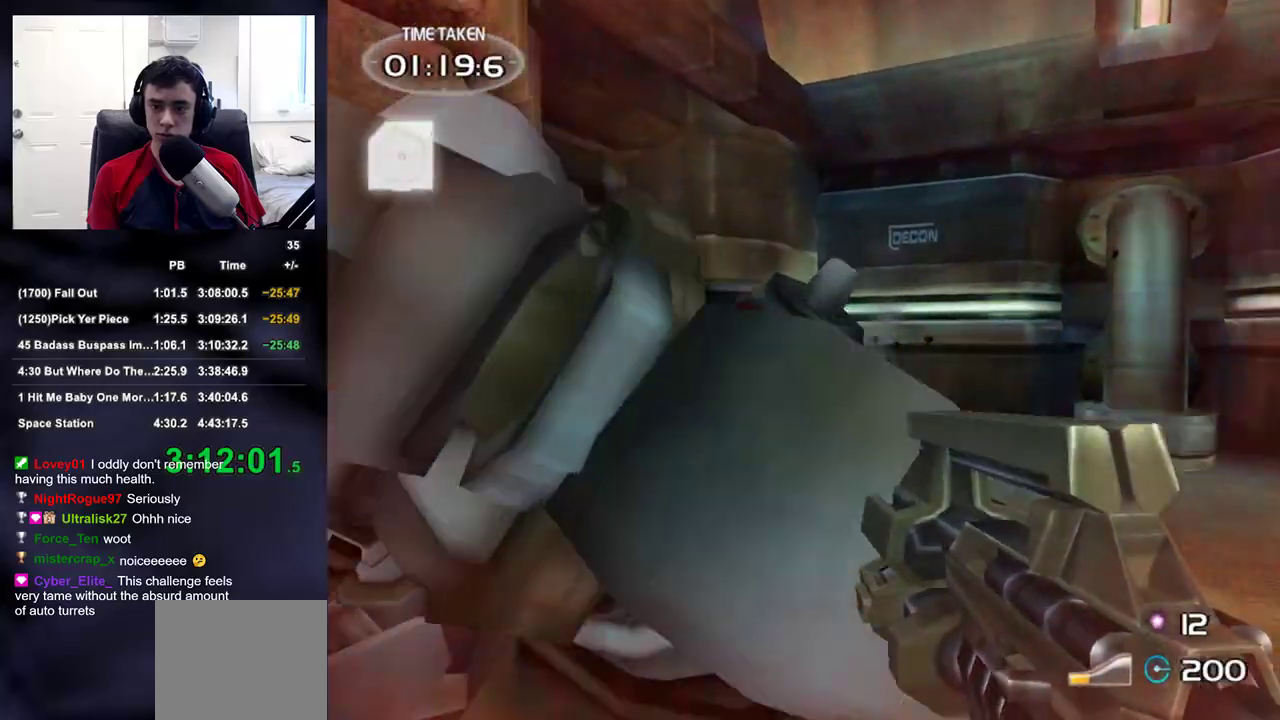
{"buttons": [], "left_stick": "up", "right_stick": "center", "events": [[67, "R2", "down"], [117, "right_stick", "center"], [167, "R2", "up"], [217, "DPAD_RIGHT", "down"], [300, "DPAD_RIGHT", "up"], [333, "right_stick", "left"], [383, "right_stick", "center"]]}
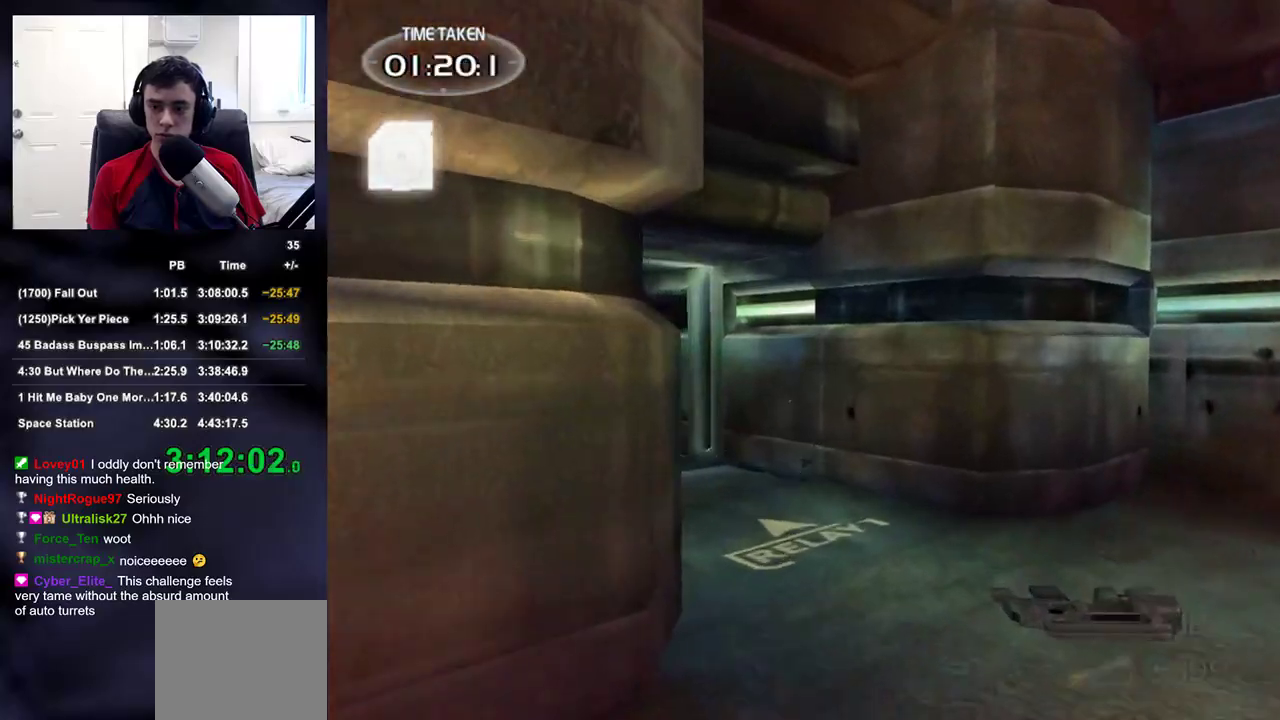
{"buttons": [], "left_stick": "up", "right_stick": "center", "events": []}
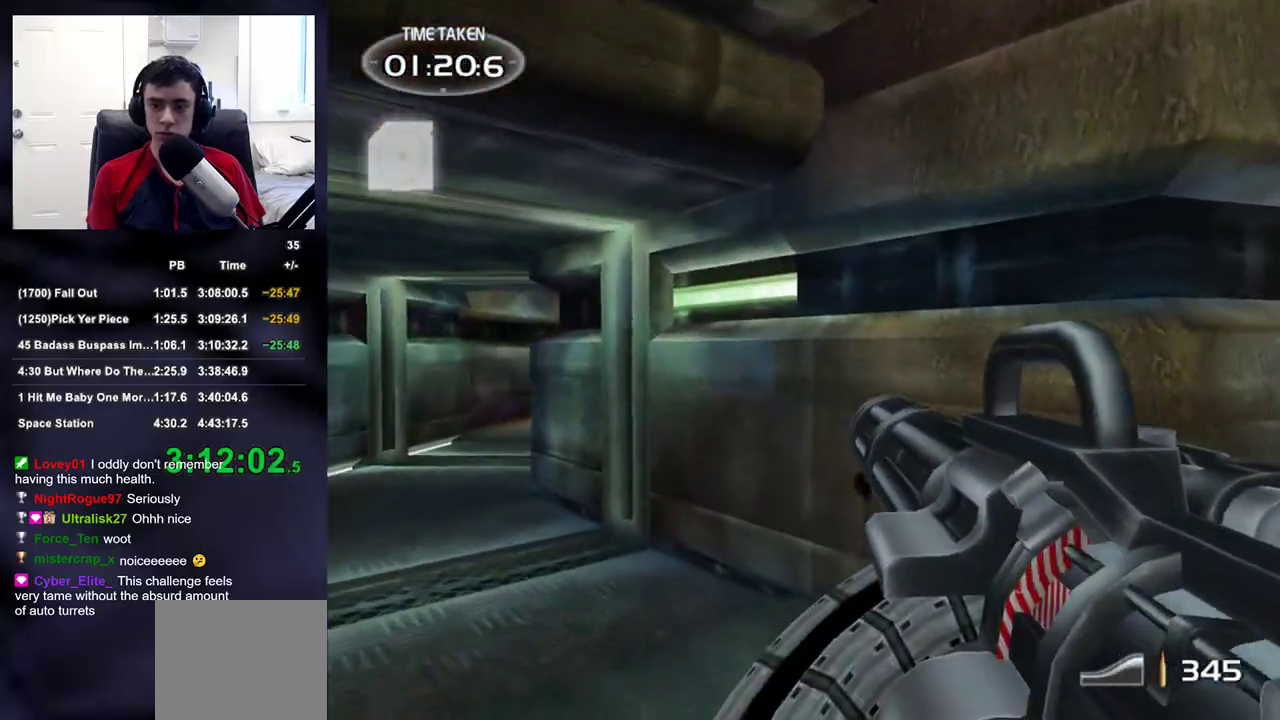
{"buttons": [], "left_stick": "up", "right_stick": "center", "events": [[133, "right_stick", "left"], [217, "right_stick", "center"]]}
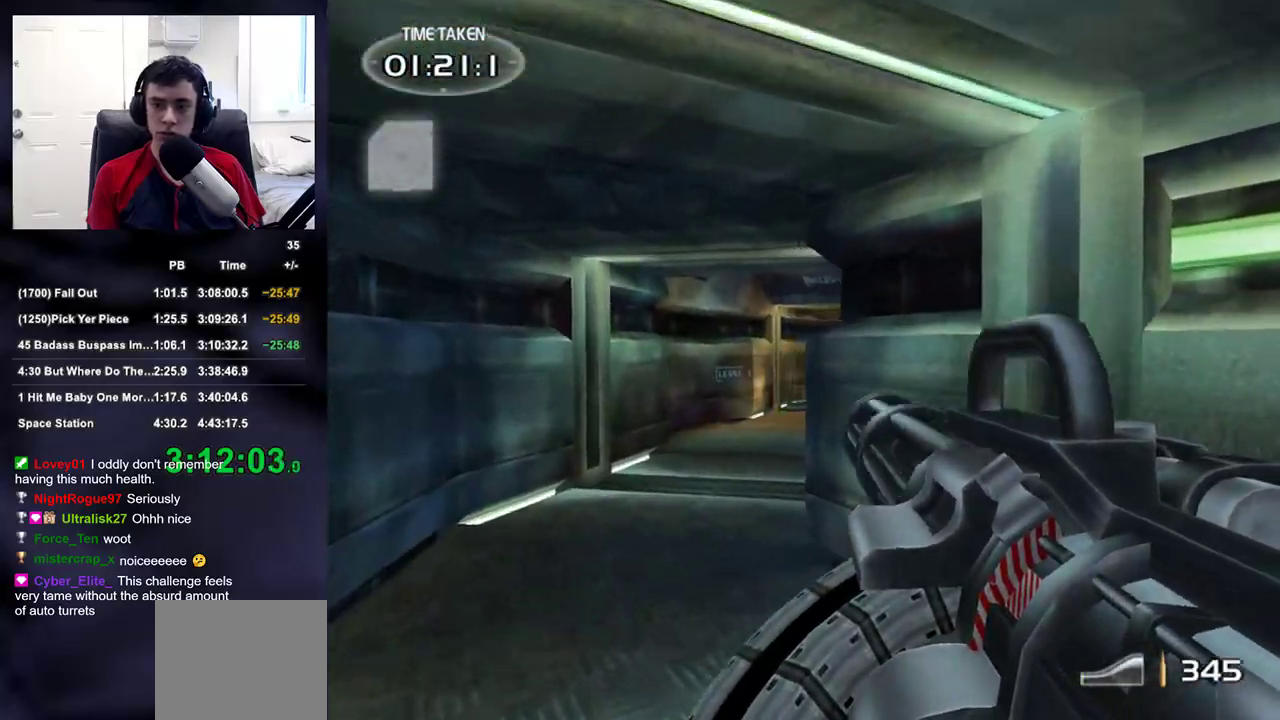
{"buttons": [], "left_stick": "up", "right_stick": "center", "events": [[50, "right_stick", "up-right"], [150, "right_stick", "center"]]}
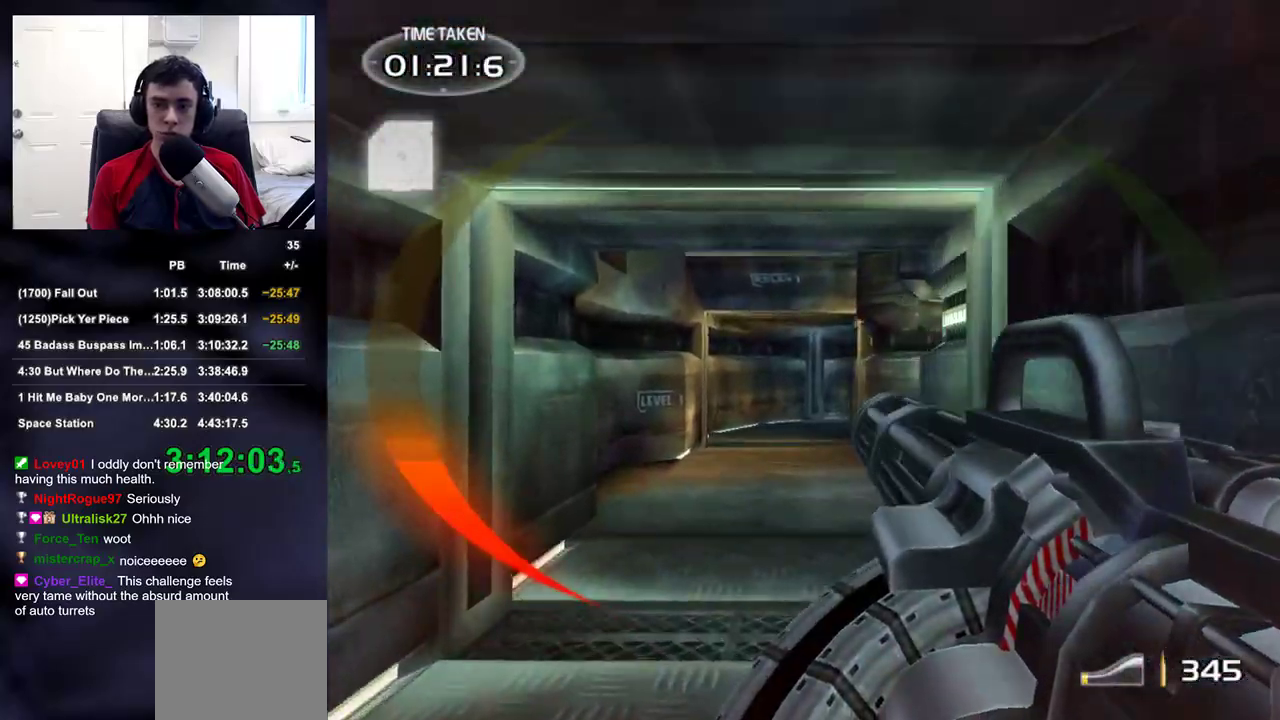
{"buttons": [], "left_stick": "up", "right_stick": "center", "events": [[33, "right_stick", "up-right"], [133, "right_stick", "center"]]}